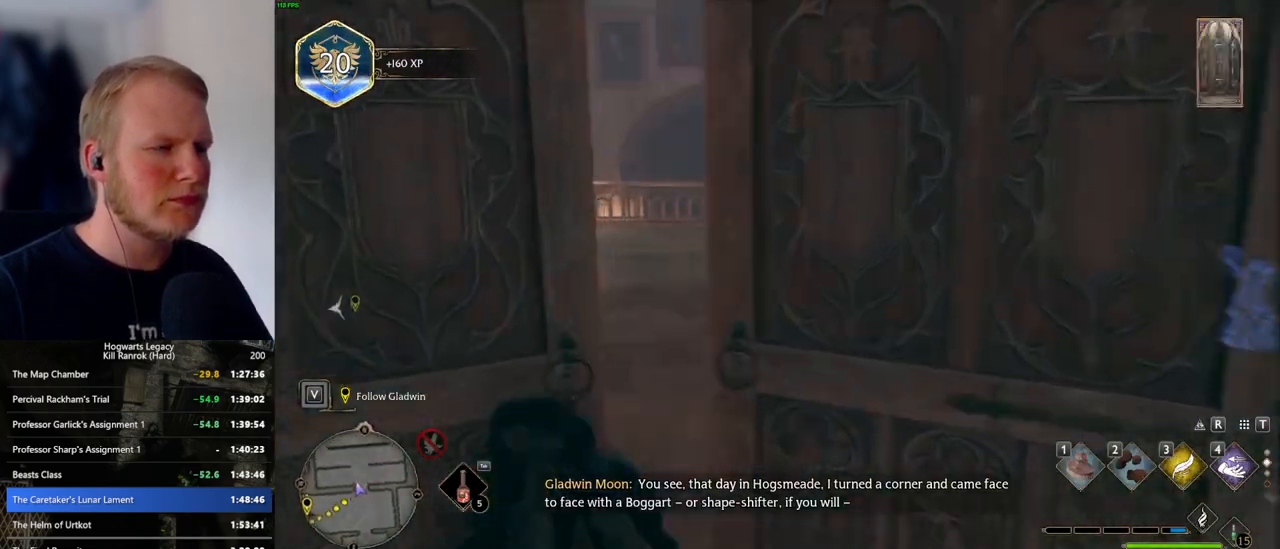
Gameplay with keyboard and mouse; each line is a JSON object with the keys and mouse buttons held at the frame after it. "events" lists presses ("down") and releases ("up") of ".", "/", "0", "1", "2", "3", "4", "5", "6", "7", "8", "9", "a", "alt_l", "alt_r", "b", "backslash", "backspace", "c", "caps_lock", "comma", "ctrl_l", "ctrl_r", "d", "e", "equals", "escape", "f", "f1", "f10", "f11", "f12", "f2", "f3", "f4", "f5", "f6", "f7", "f8", "f9", "g", "h", "i", "j", "k", "l", "lbracket", "m", "minus", "n", "o", "p", "q", "quote", "r", "rbracket", "return", "s", "semicolon", "shift_l", "shift_r", "space", "super_l", "super_r", "t", "tab", "tilde", "u", "v", "w", "x", "y", "z", "mouse_left", "mouse_wheel", "mouse_right", "mouse_mb4" and "mouse_mb5" between this image and that frame as [ms after this image, input, new state], when the widget could be followed in between. "mouse_left", "mouse_wheel", "mouse_right", "mouse_mb4", "mouse_mb5" = the "left", "wheel", "right", "mb4", "mb5" buttons of the "mouse" list. No other keys are recorded. "wheel" means that the mouse wheel is clicked or scrolled. Mouse movement is not recorded.
{"keys": ["4", "w"], "mouse": [], "events": [[134, "a", "down"], [217, "a", "up"], [417, "4", "down"]]}
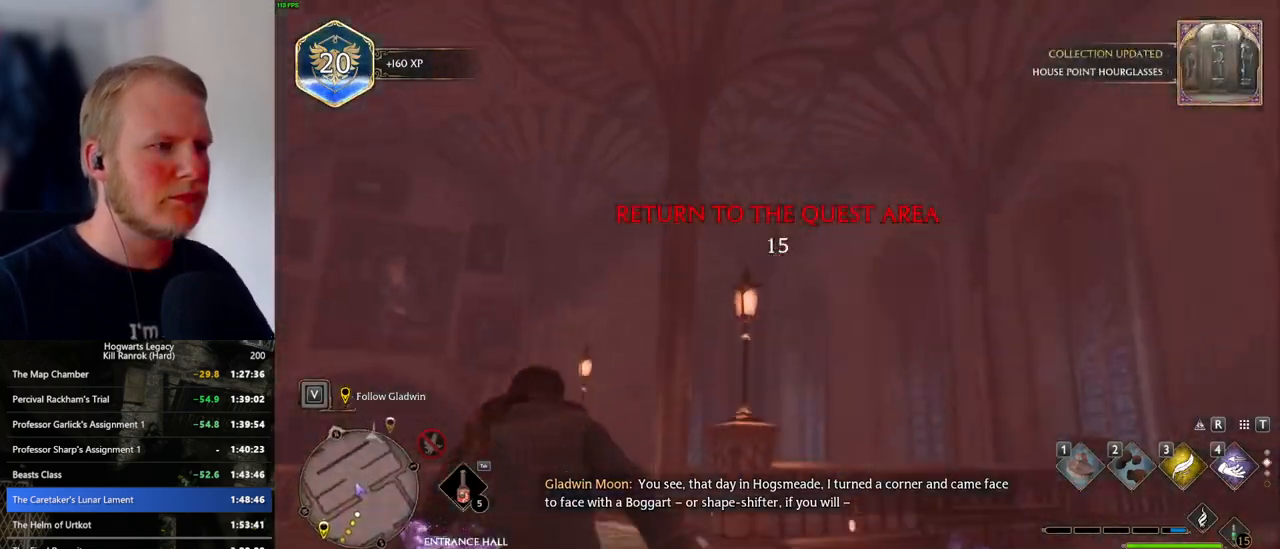
{"keys": ["w"], "mouse": [], "events": [[34, "4", "up"]]}
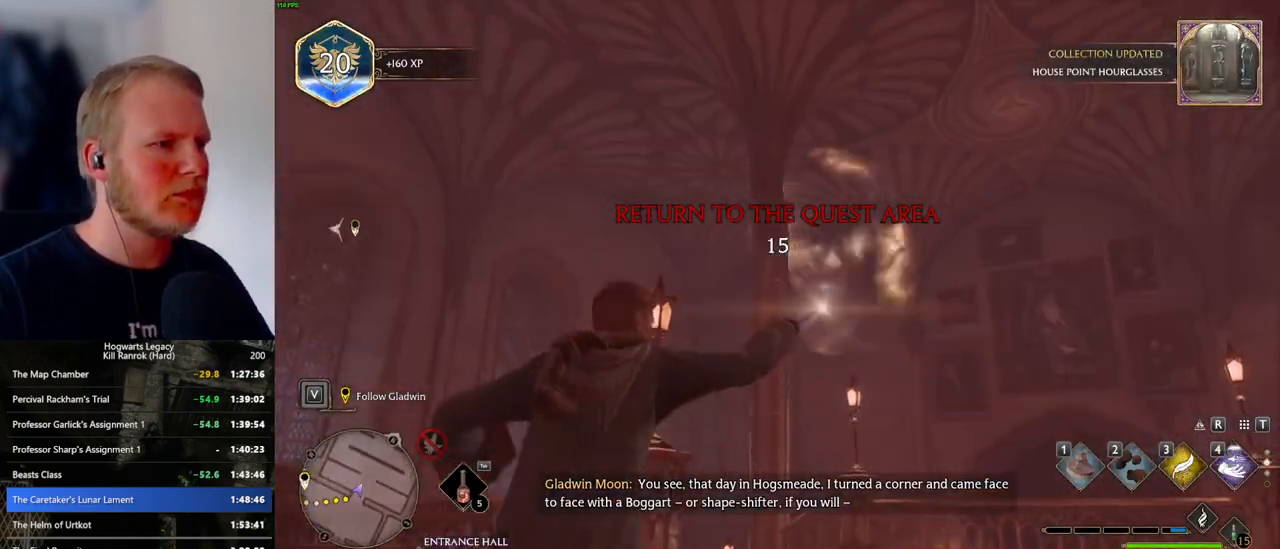
{"keys": ["w"], "mouse": [], "events": []}
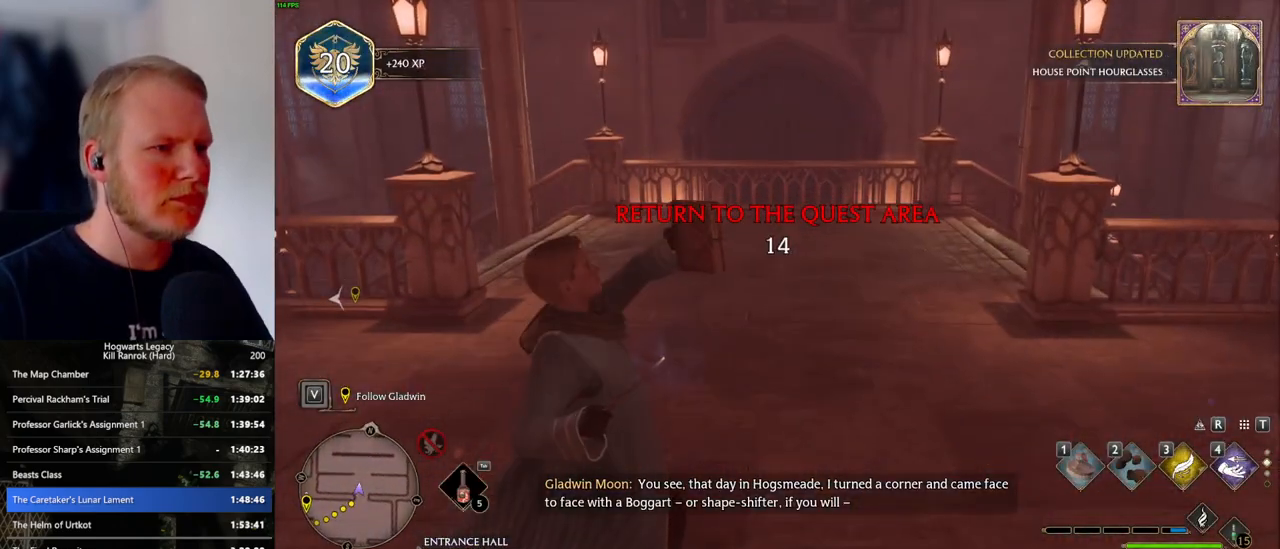
{"keys": ["w"], "mouse": [], "events": [[200, "space", "down"], [267, "space", "up"], [350, "space", "down"], [467, "space", "up"]]}
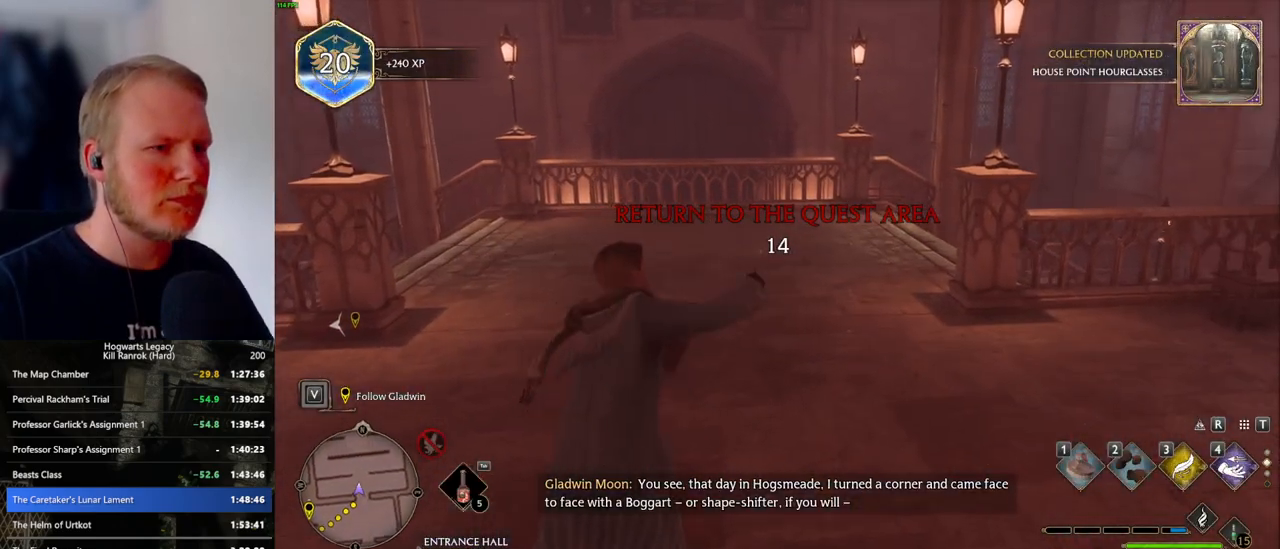
{"keys": ["a", "w"], "mouse": [], "events": [[50, "space", "down"], [184, "space", "up"], [367, "a", "down"]]}
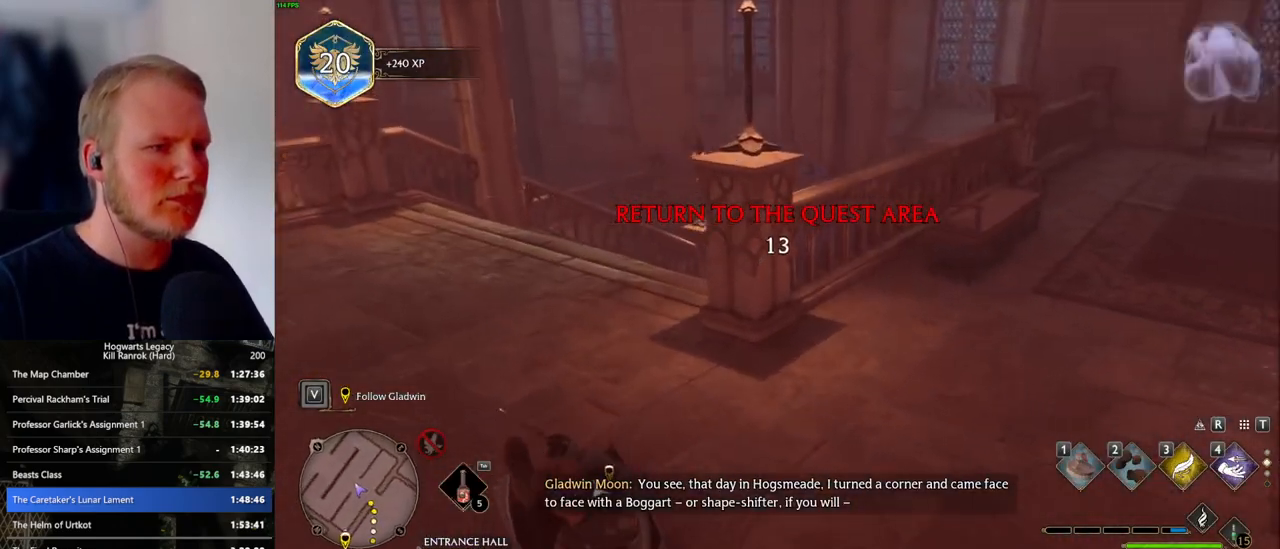
{"keys": ["3", "w"], "mouse": [], "events": [[34, "a", "up"], [450, "3", "down"]]}
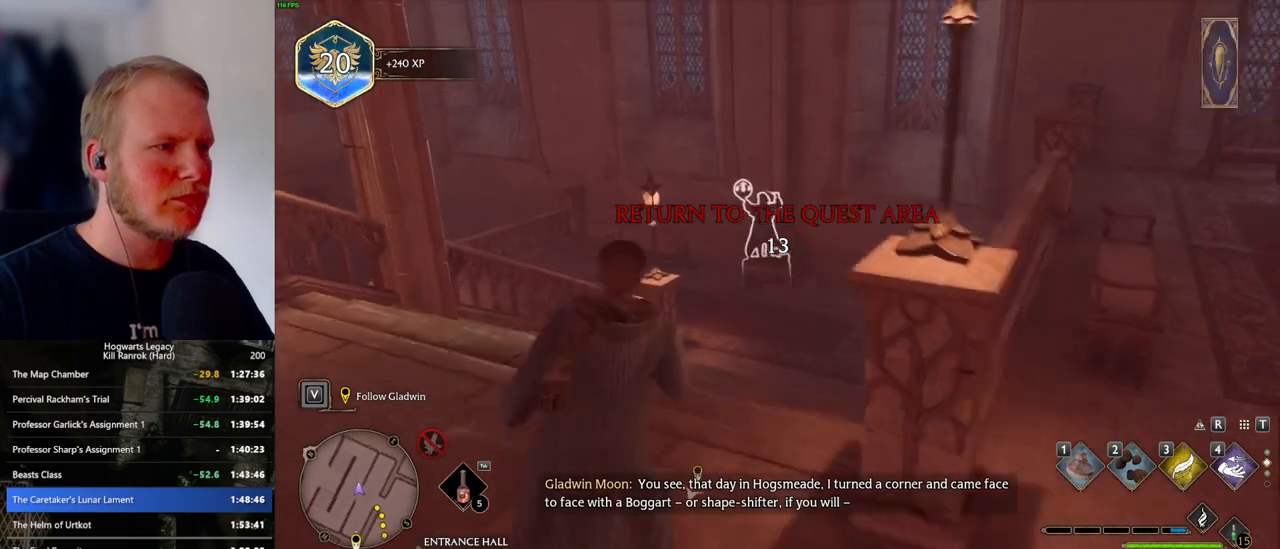
{"keys": [], "mouse": [], "events": [[50, "3", "up"], [267, "w", "up"]]}
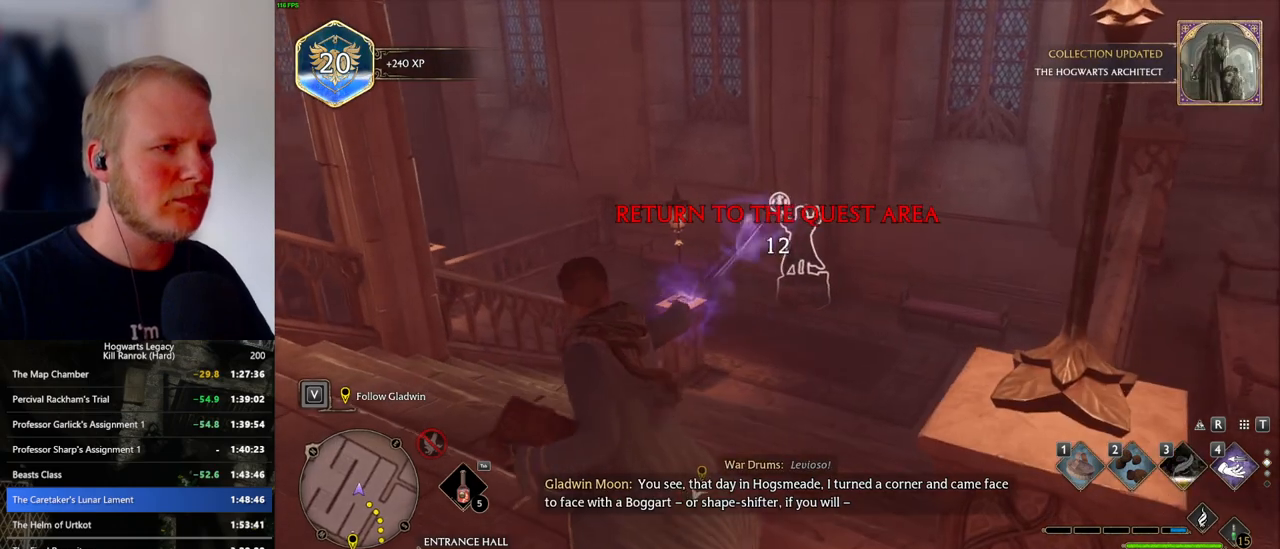
{"keys": [], "mouse": ["right"], "events": [[100, "mouse_right", "down"], [134, "4", "down"], [234, "4", "up"], [350, "4", "down"], [367, "4", "up"]]}
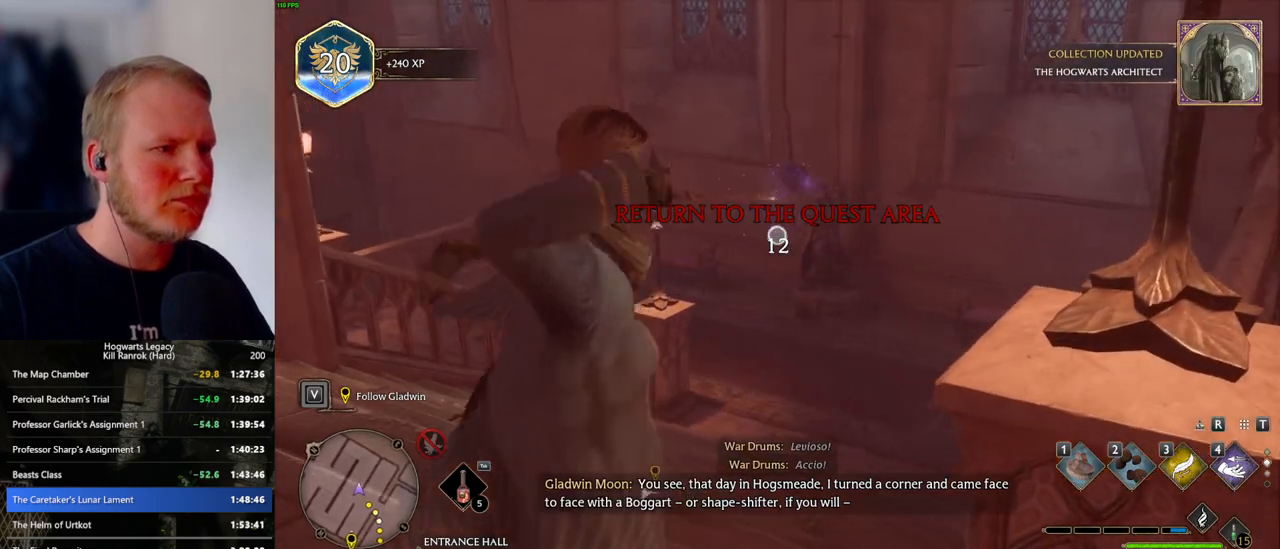
{"keys": [], "mouse": ["right"], "events": []}
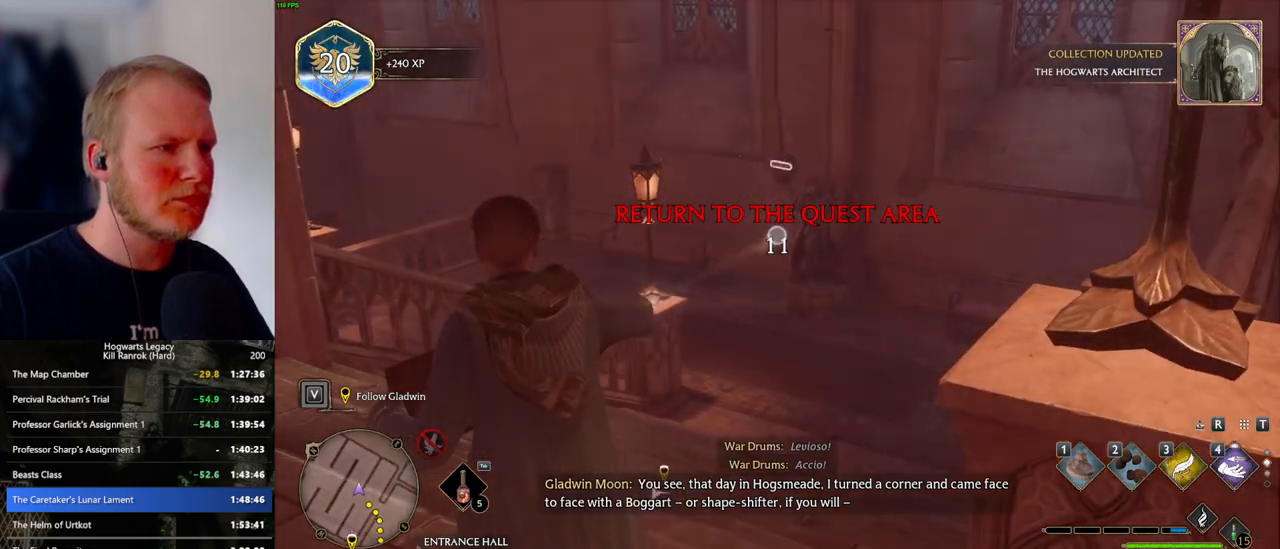
{"keys": [], "mouse": [], "events": [[350, "4", "down"], [367, "mouse_right", "up"], [434, "4", "up"]]}
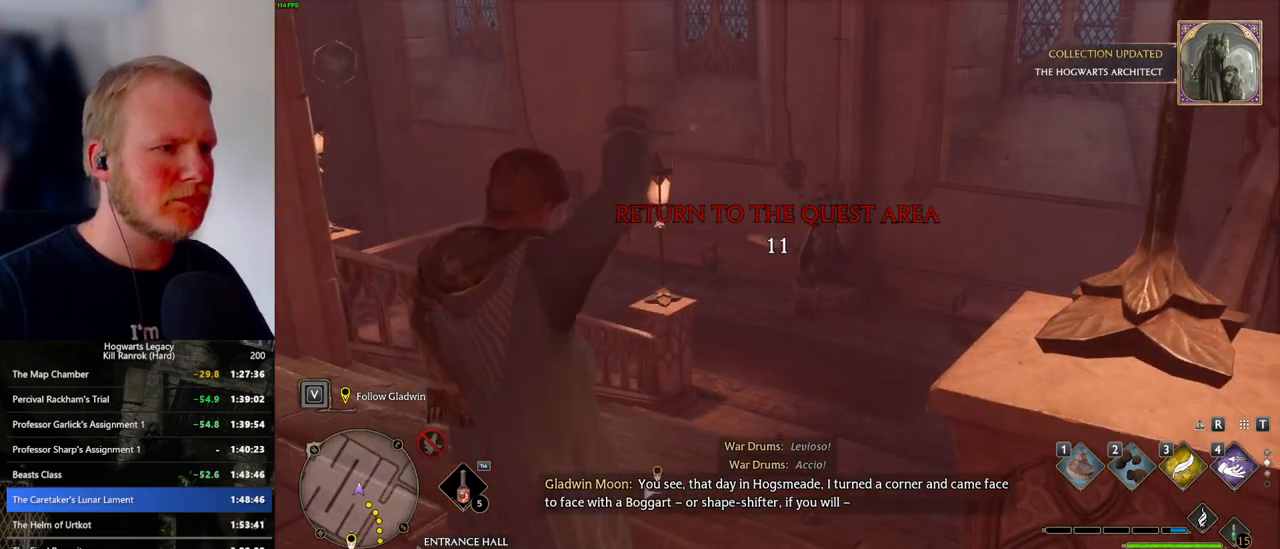
{"keys": [], "mouse": [], "events": [[17, "4", "down"], [100, "4", "up"]]}
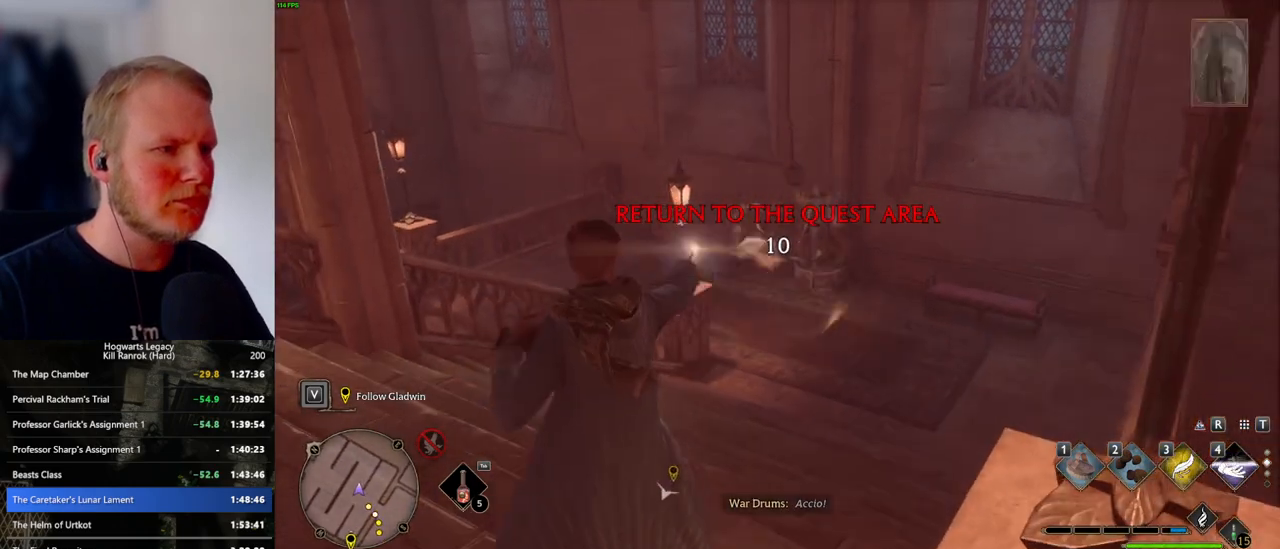
{"keys": ["s"], "mouse": [], "events": [[17, "mouse_right", "down"], [134, "mouse_right", "up"], [334, "s", "down"]]}
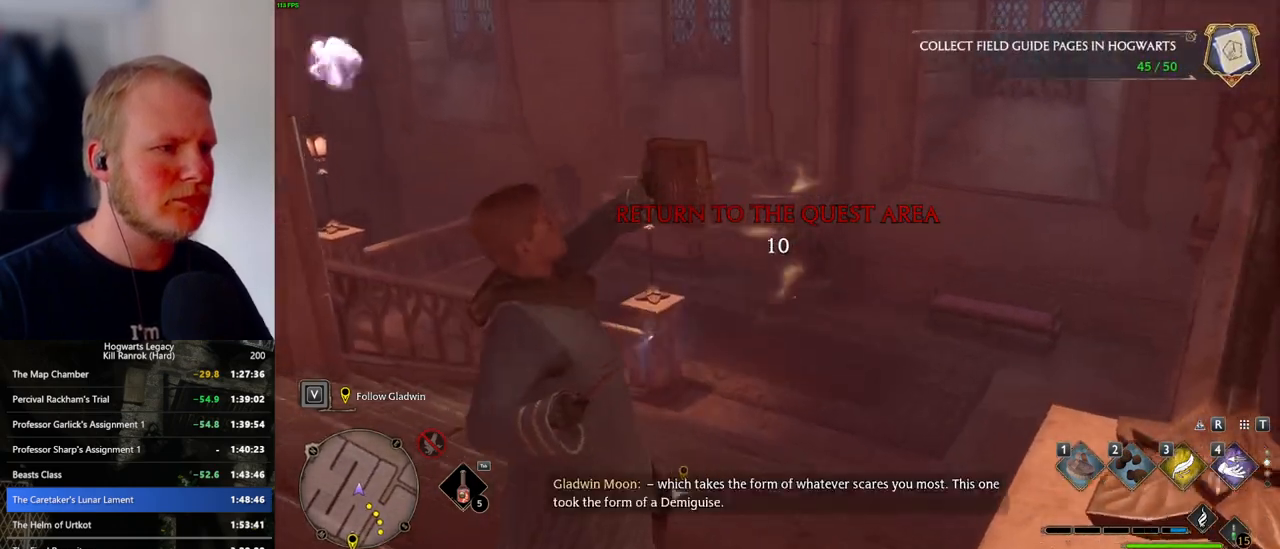
{"keys": ["s", "space"], "mouse": [], "events": [[67, "space", "down"], [117, "space", "up"], [284, "space", "down"], [367, "space", "up"], [467, "space", "down"]]}
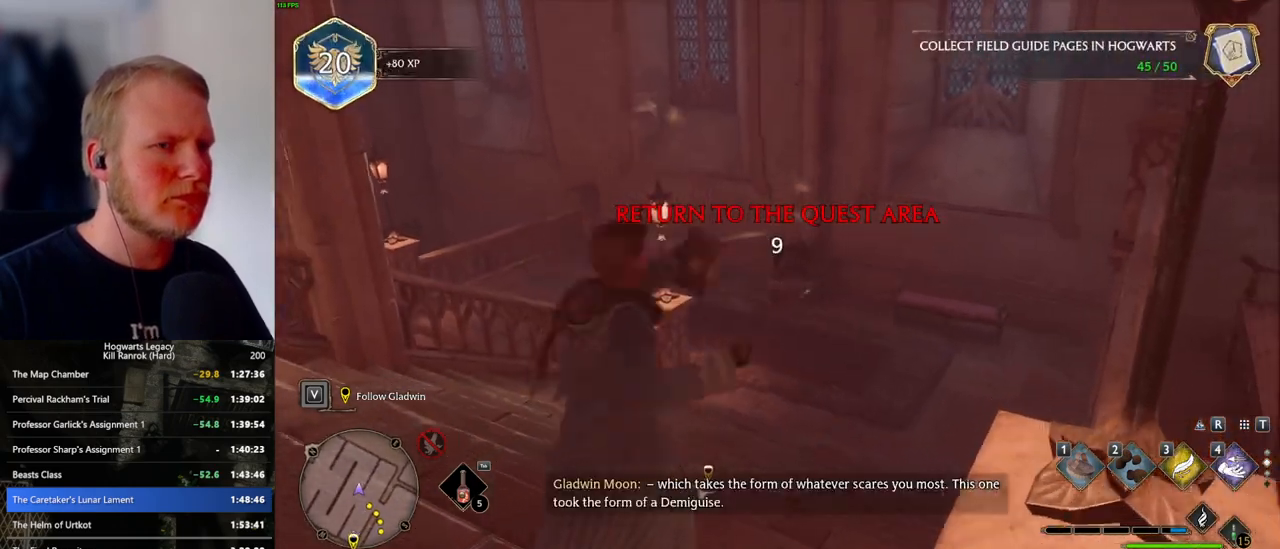
{"keys": ["d", "w"], "mouse": [], "events": [[17, "space", "up"], [134, "space", "down"], [217, "space", "up"], [234, "d", "down"], [267, "s", "up"], [417, "w", "down"]]}
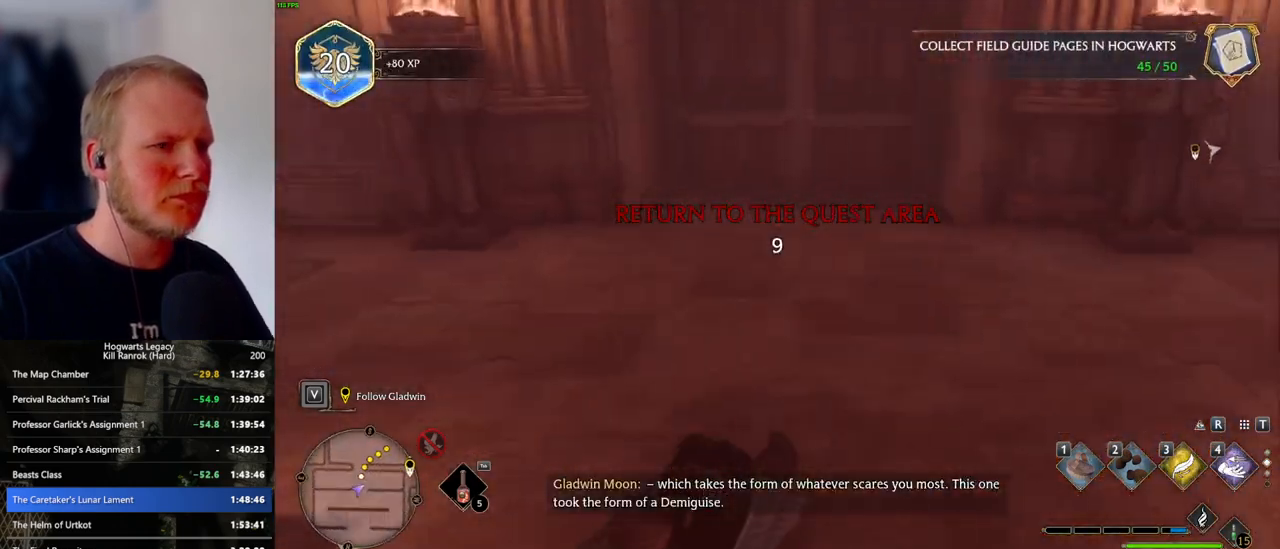
{"keys": ["w"], "mouse": [], "events": [[67, "shift_l", "down"], [217, "shift_l", "up"], [250, "d", "up"]]}
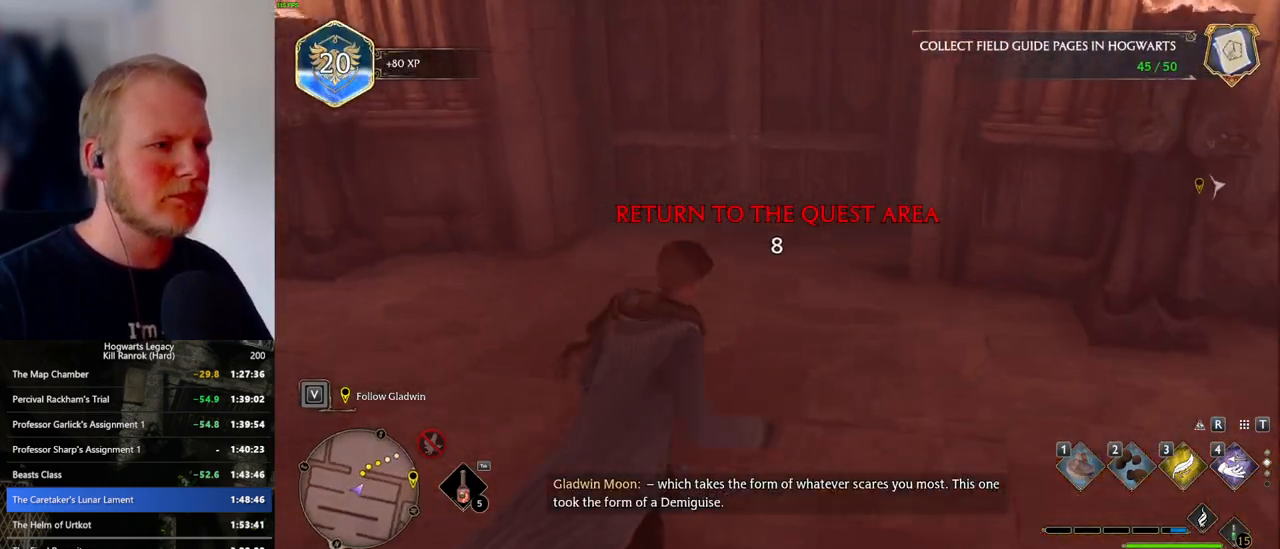
{"keys": ["space", "w"], "mouse": [], "events": [[484, "space", "down"]]}
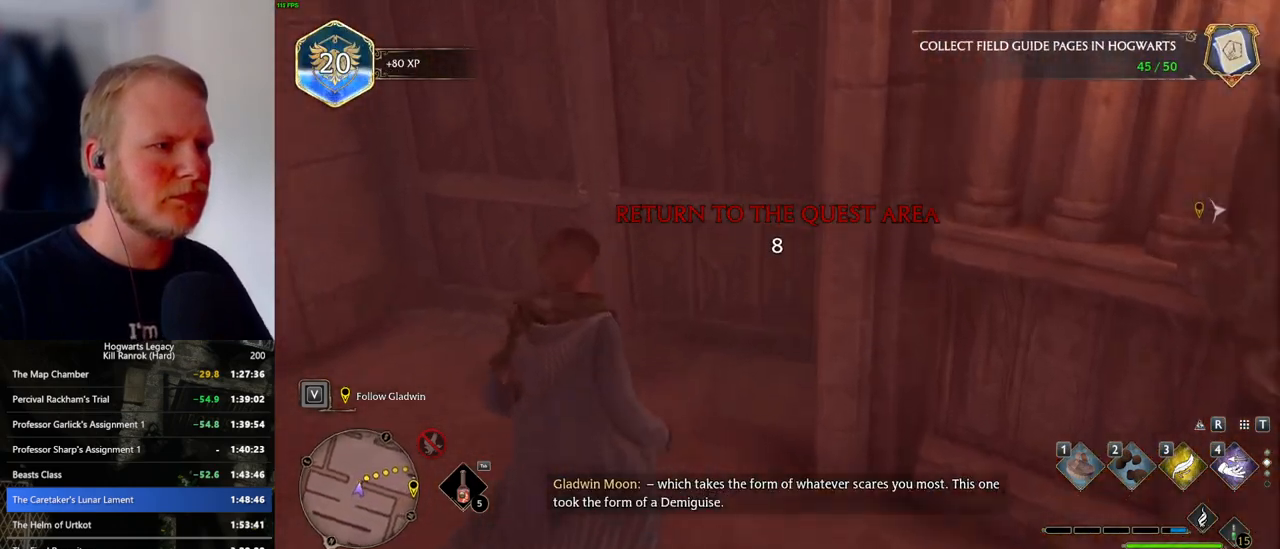
{"keys": ["w"], "mouse": [], "events": [[100, "space", "up"]]}
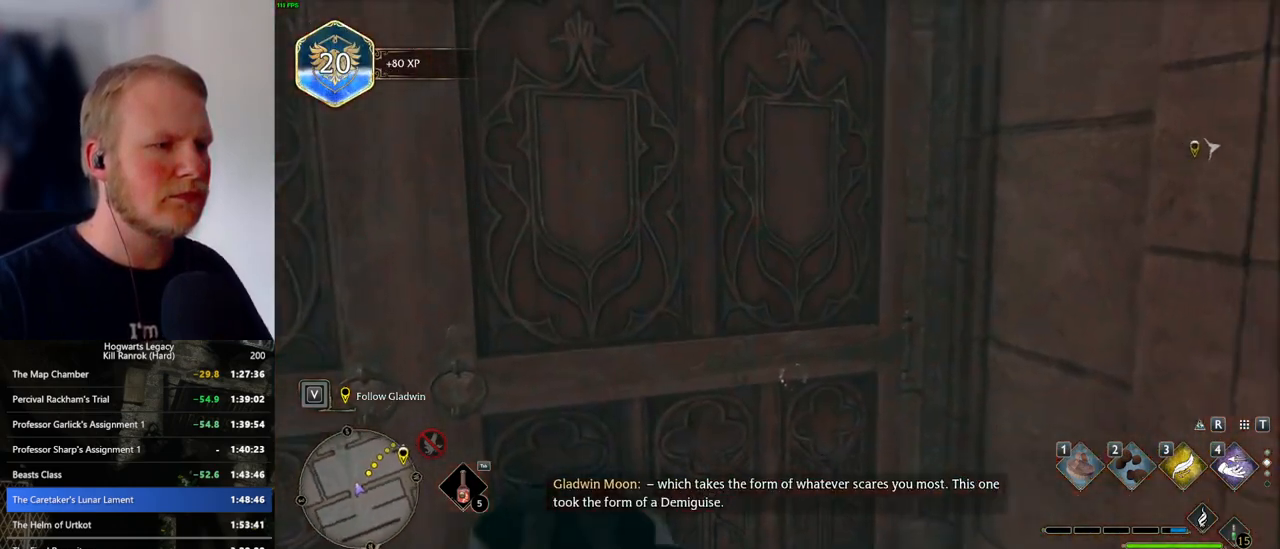
{"keys": ["w"], "mouse": [], "events": [[184, "a", "down"], [367, "a", "up"]]}
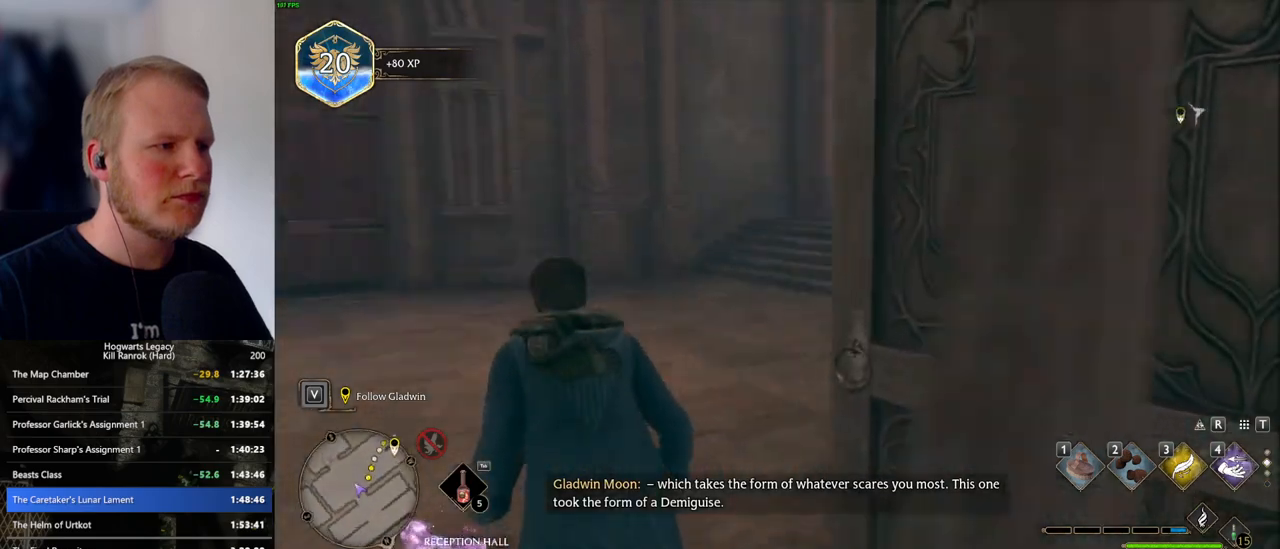
{"keys": ["w"], "mouse": [], "events": [[84, "space", "down"], [200, "space", "up"], [267, "space", "down"], [367, "space", "up"]]}
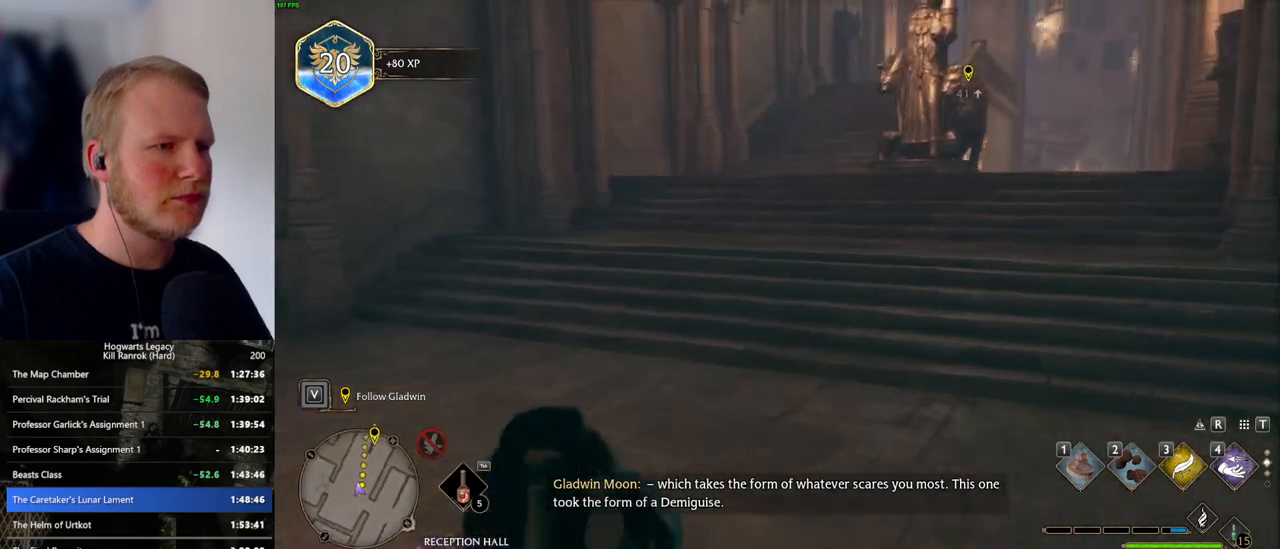
{"keys": ["w"], "mouse": [], "events": []}
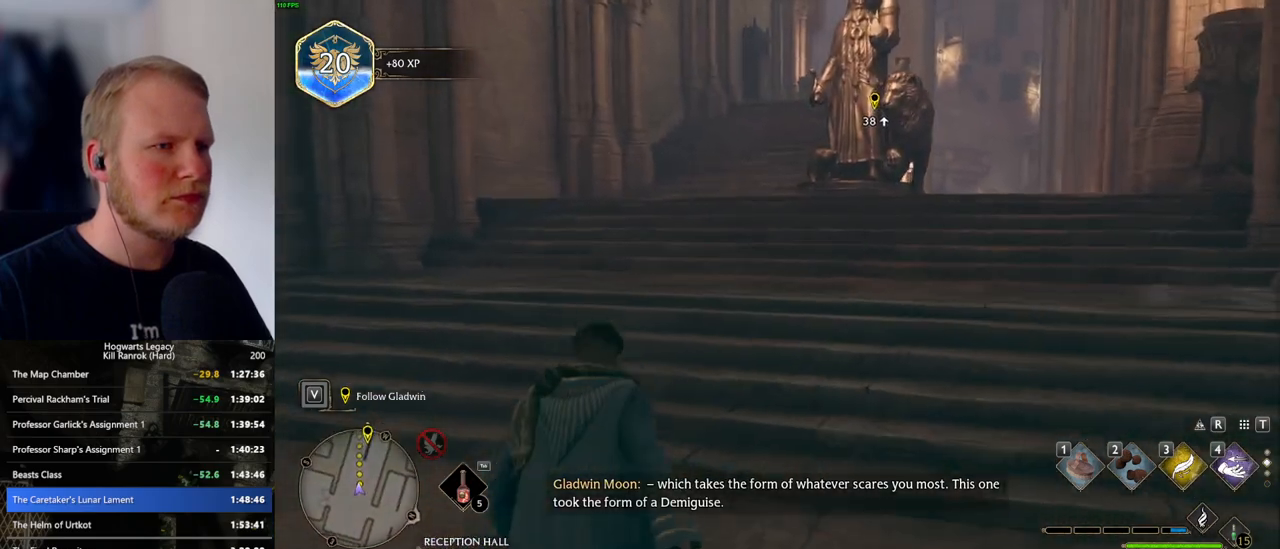
{"keys": ["w"], "mouse": [], "events": []}
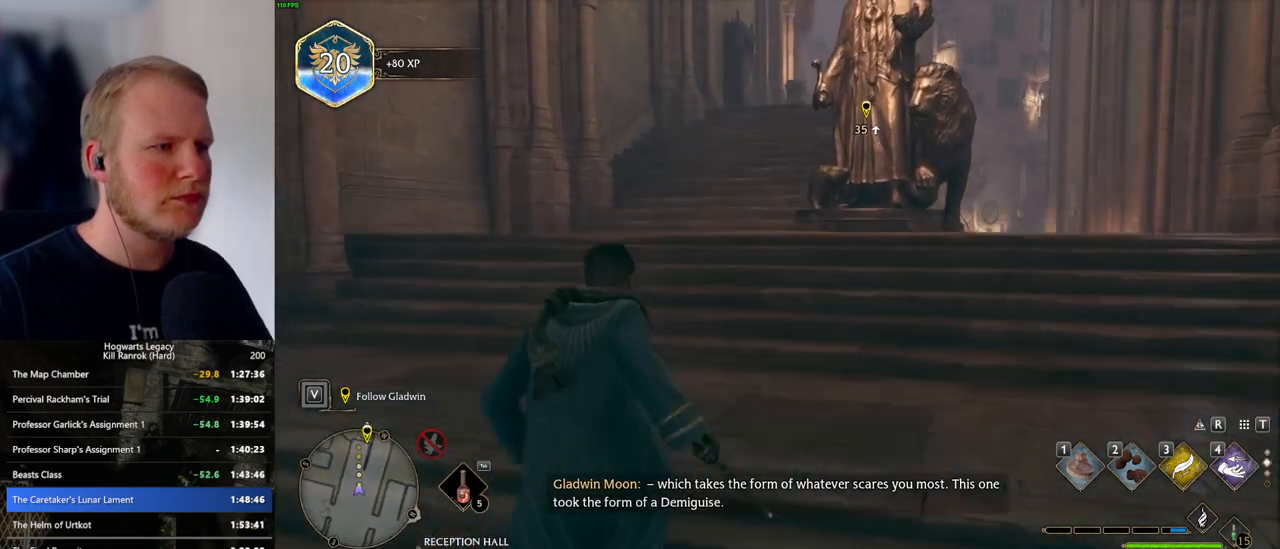
{"keys": ["w"], "mouse": [], "events": []}
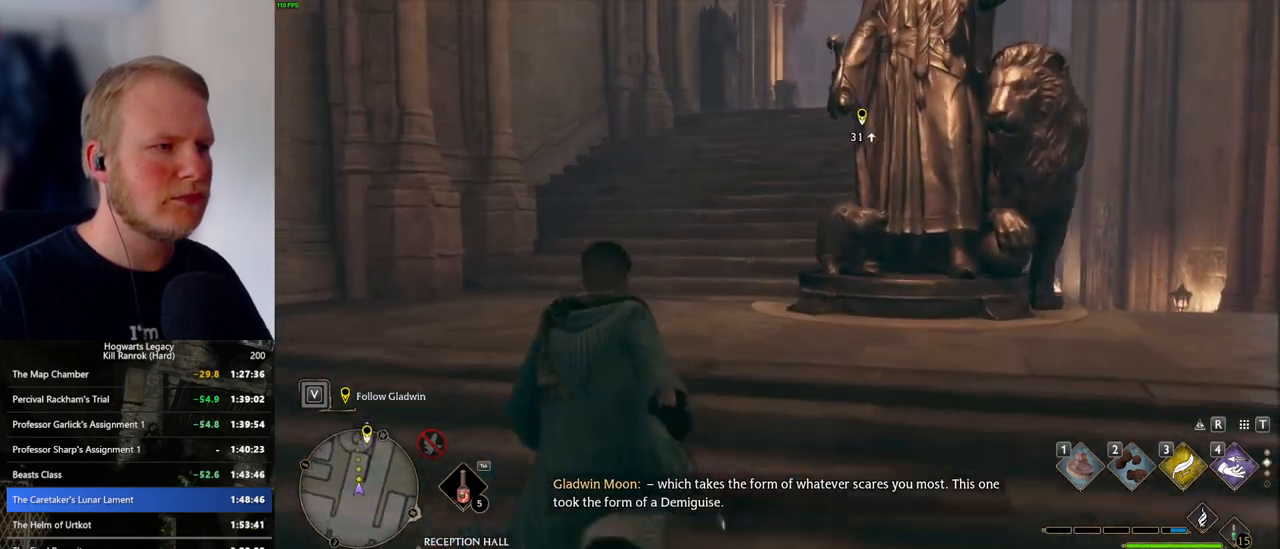
{"keys": ["w"], "mouse": [], "events": []}
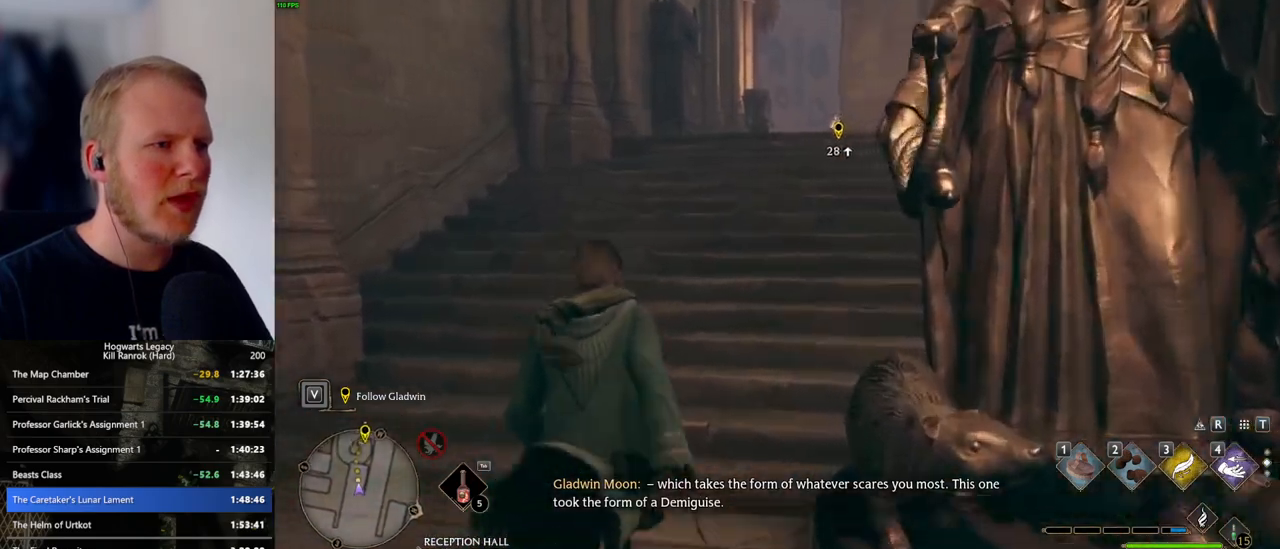
{"keys": ["w"], "mouse": [], "events": []}
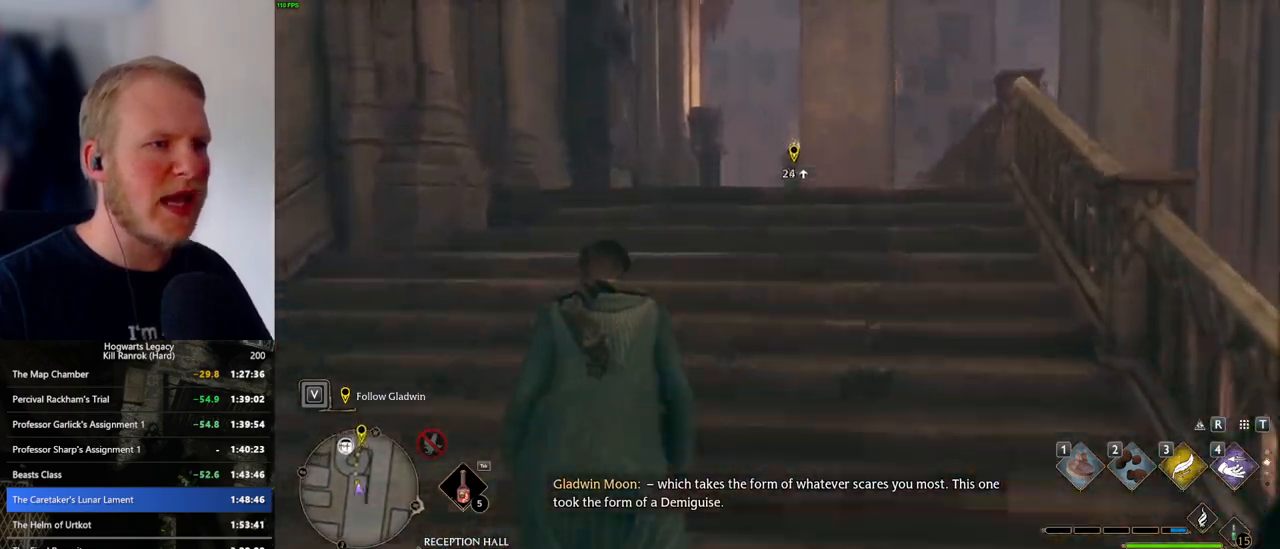
{"keys": ["w"], "mouse": [], "events": []}
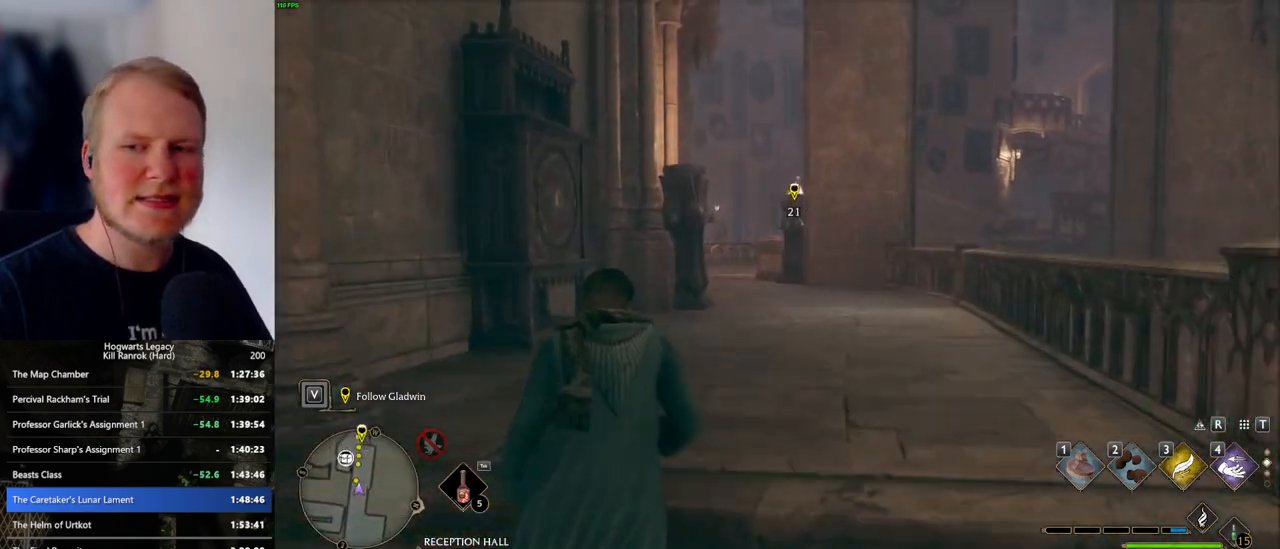
{"keys": ["w"], "mouse": [], "events": []}
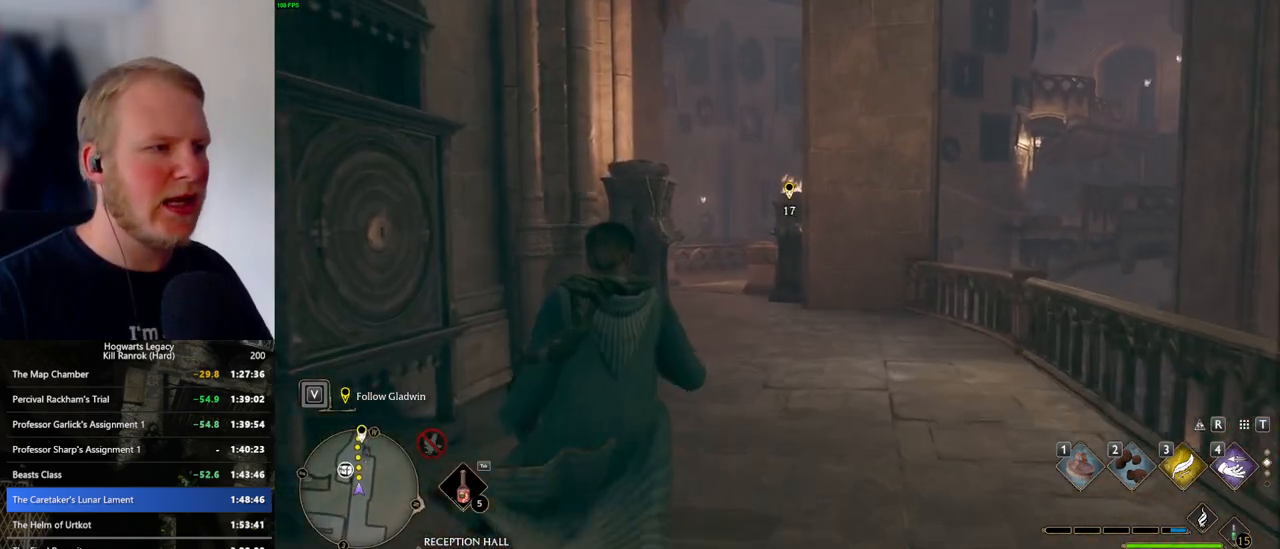
{"keys": ["w"], "mouse": [], "events": []}
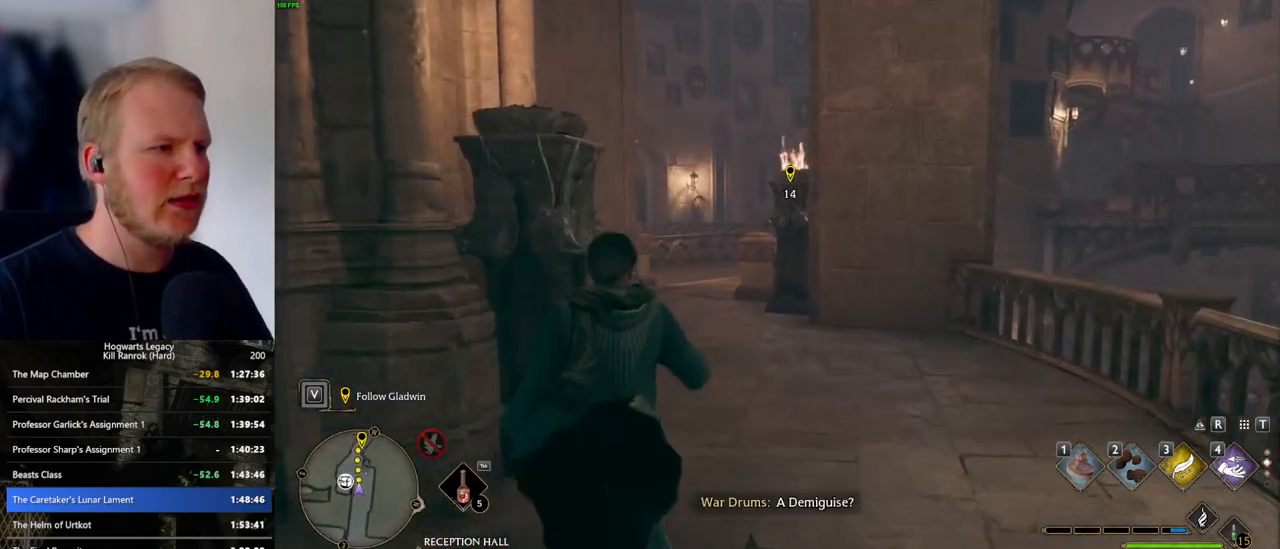
{"keys": ["w"], "mouse": [], "events": []}
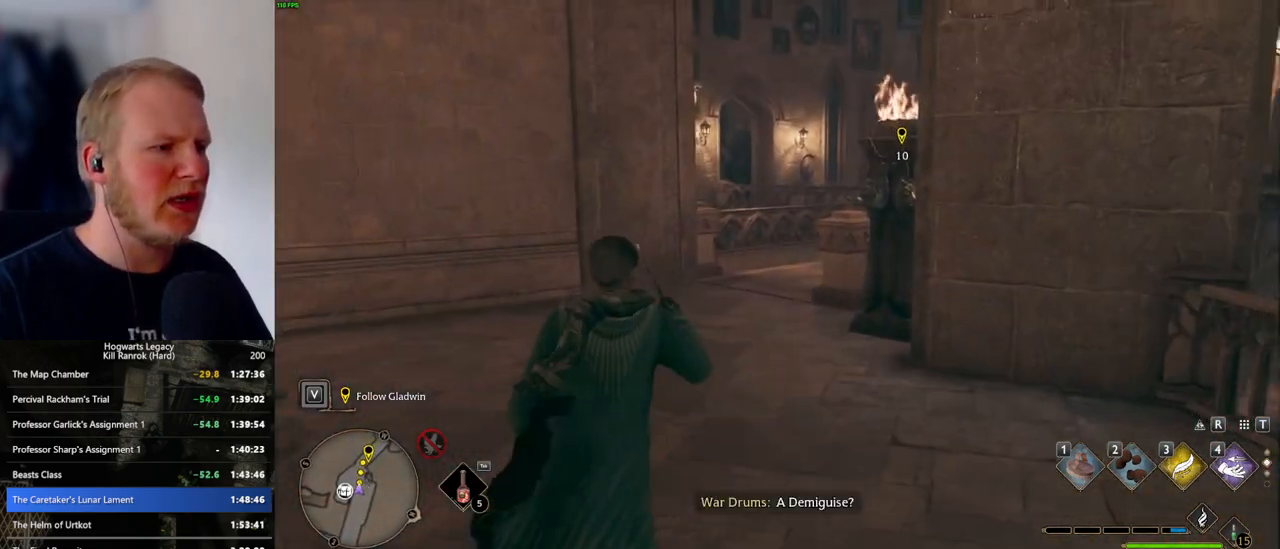
{"keys": ["w"], "mouse": [], "events": []}